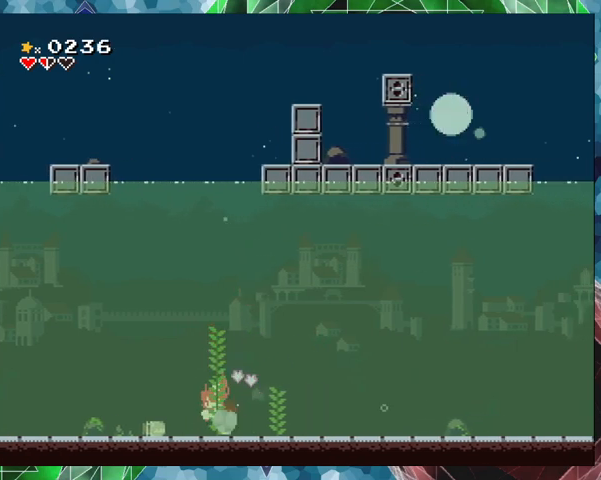
Gameplay with a controller (Nintendo layout); each line is a JSON object with the inputs held at the frame after it. "events" lists button and stick changes between this image and that frame as [ms after this image, input, new state], when the widget could be followed in between. Not read: L3 R3 Z left_stick right_stick.
{"buttons": ["DPAD_RIGHT"], "events": [[100, "DPAD_RIGHT", "down"]]}
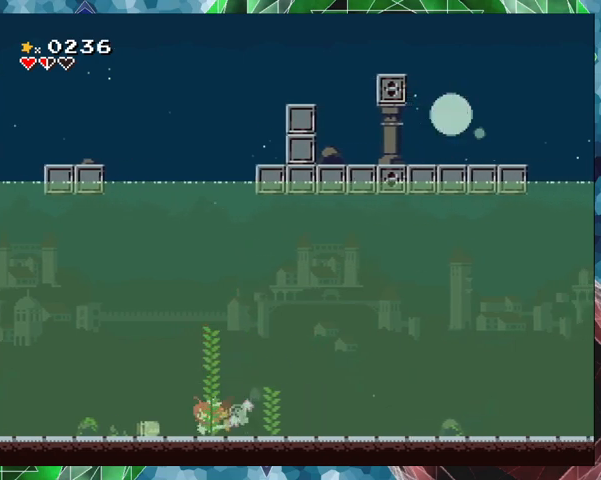
{"buttons": ["DPAD_RIGHT"], "events": []}
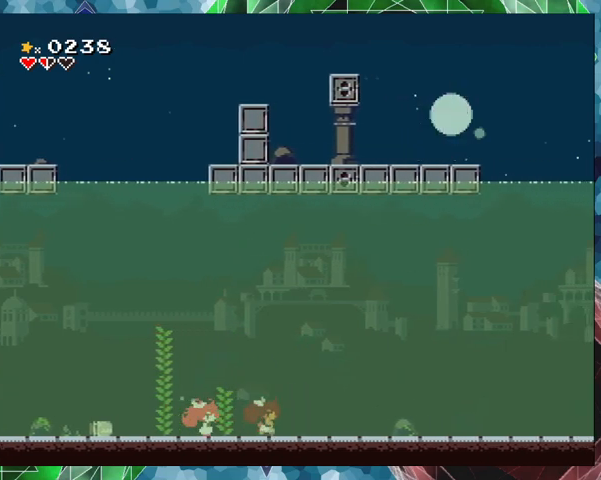
{"buttons": ["DPAD_RIGHT"], "events": []}
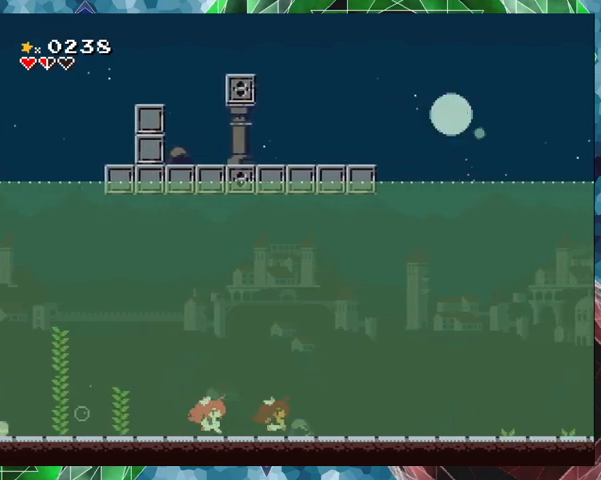
{"buttons": ["DPAD_RIGHT"], "events": []}
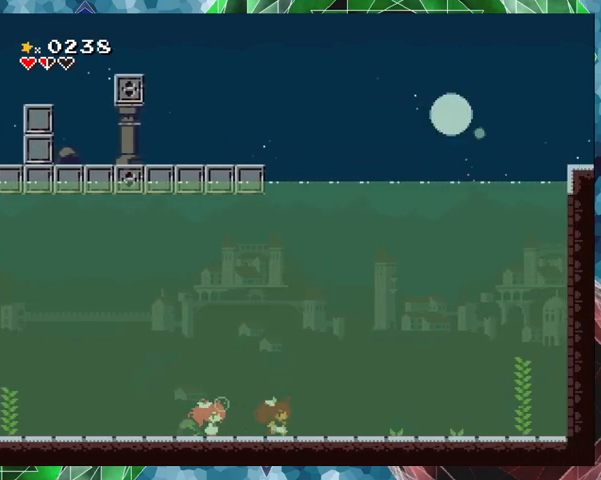
{"buttons": ["DPAD_RIGHT"], "events": []}
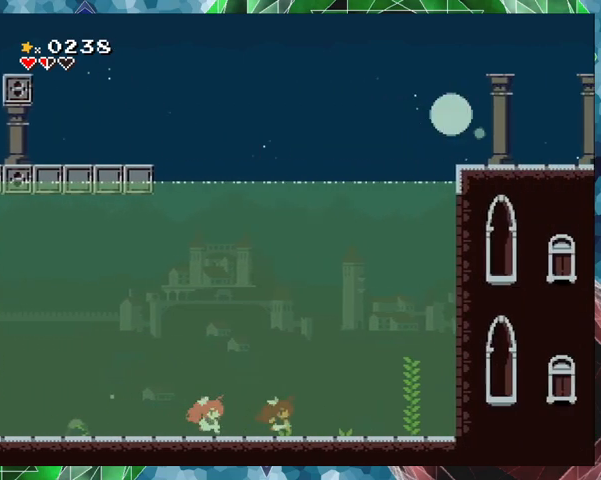
{"buttons": ["DPAD_RIGHT"], "events": []}
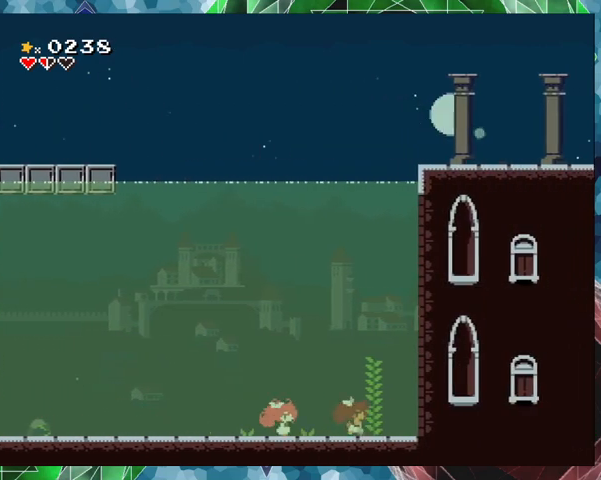
{"buttons": ["B", "DPAD_RIGHT"], "events": [[300, "B", "down"], [467, "B", "up"], [500, "B", "down"]]}
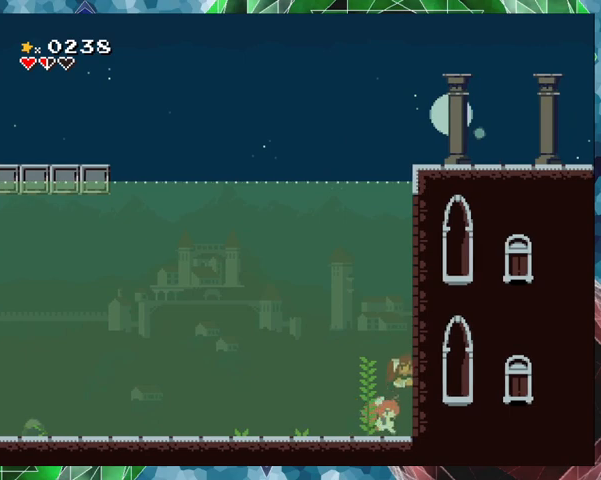
{"buttons": ["B", "DPAD_RIGHT"], "events": [[167, "B", "up"], [233, "B", "down"], [333, "B", "up"], [400, "B", "down"]]}
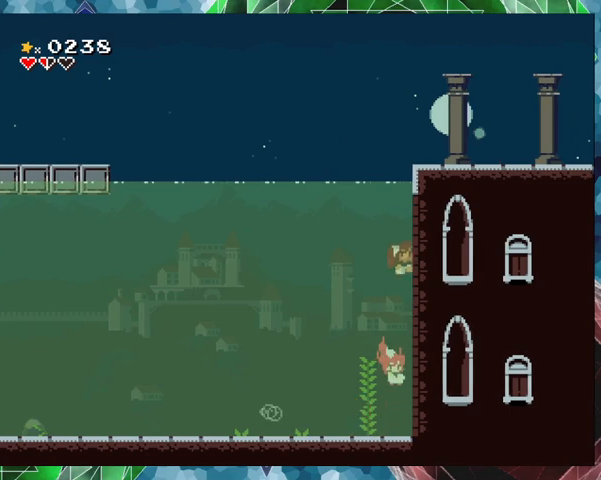
{"buttons": ["B", "DPAD_RIGHT"], "events": [[33, "B", "up"], [100, "B", "down"], [200, "B", "up"], [267, "B", "down"], [367, "B", "up"], [433, "B", "down"]]}
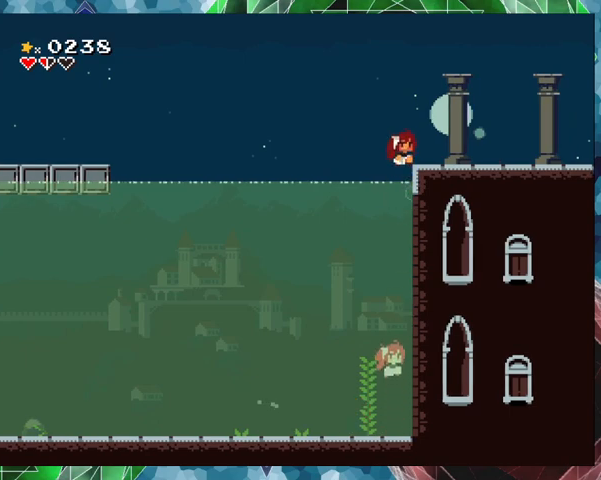
{"buttons": ["Y"], "events": [[67, "B", "up"], [267, "DPAD_RIGHT", "up"], [367, "Y", "down"]]}
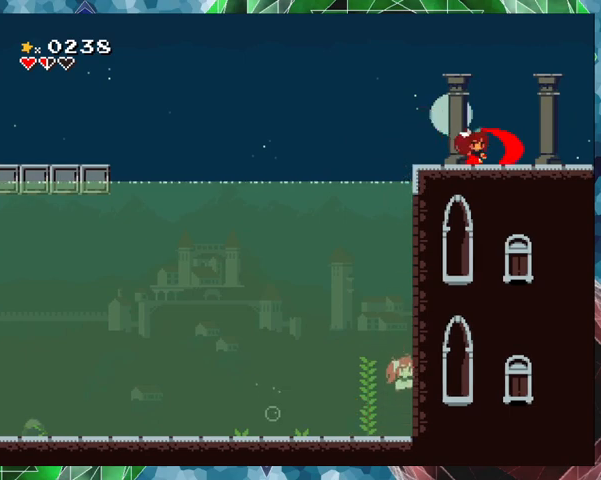
{"buttons": ["Y", "DPAD_RIGHT"], "events": [[200, "DPAD_RIGHT", "down"]]}
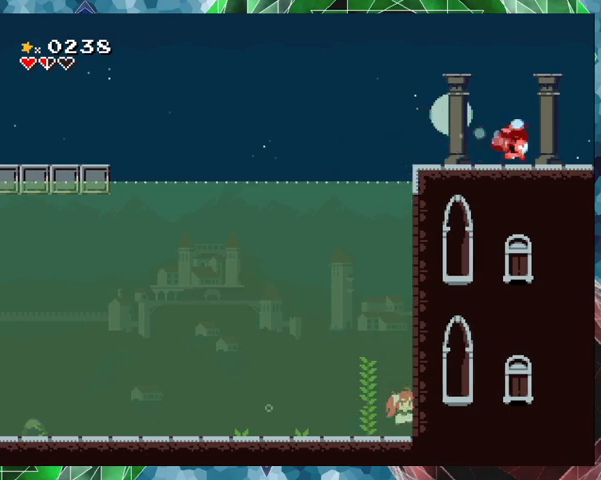
{"buttons": ["Y"], "events": [[300, "DPAD_RIGHT", "up"]]}
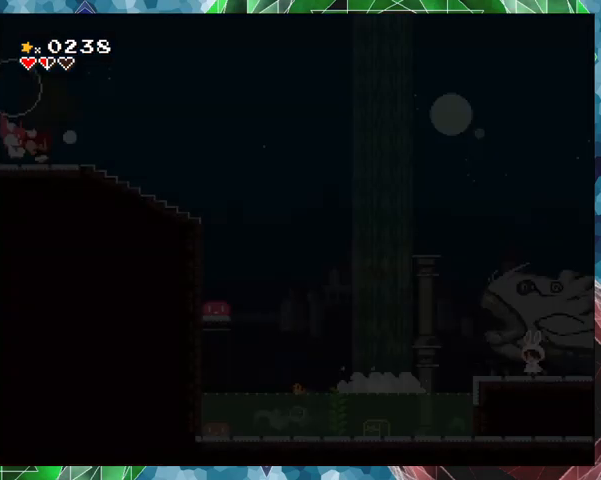
{"buttons": ["Y"], "events": []}
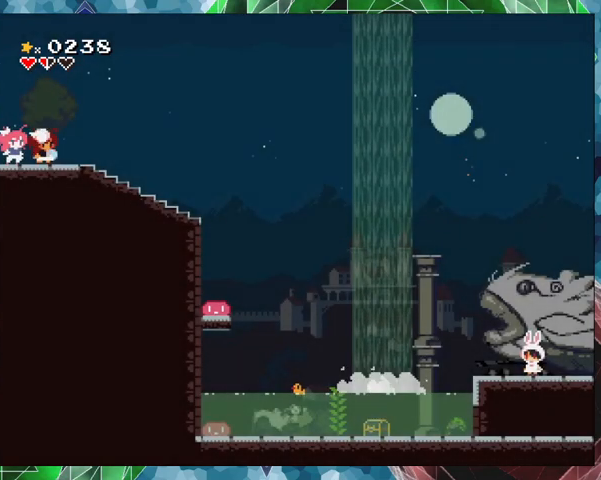
{"buttons": ["Y", "DPAD_RIGHT"], "events": [[300, "DPAD_RIGHT", "down"]]}
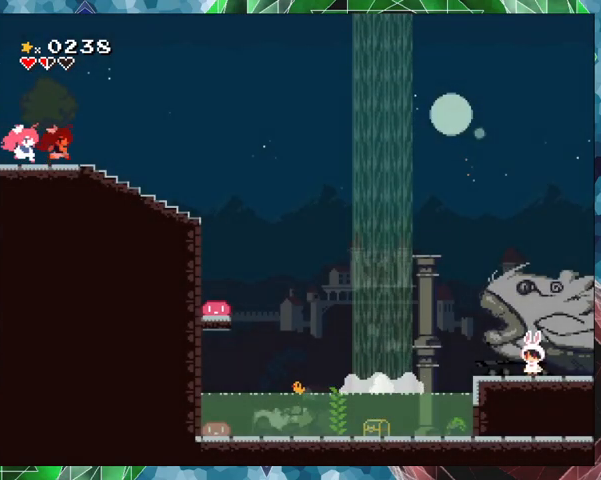
{"buttons": ["Y"], "events": [[233, "DPAD_RIGHT", "up"]]}
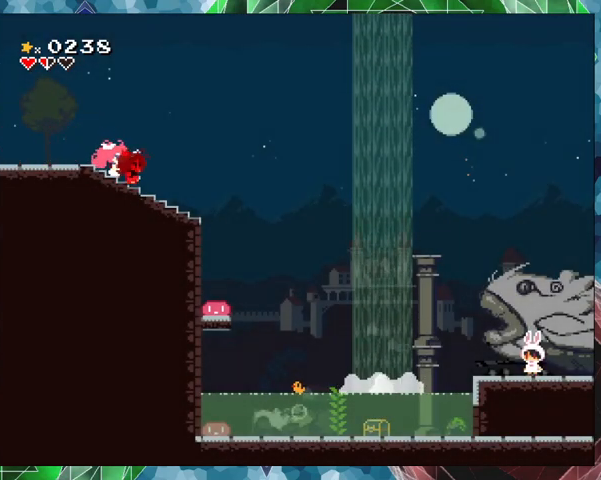
{"buttons": ["B", "Y", "DPAD_RIGHT"], "events": [[300, "DPAD_RIGHT", "down"], [400, "B", "down"]]}
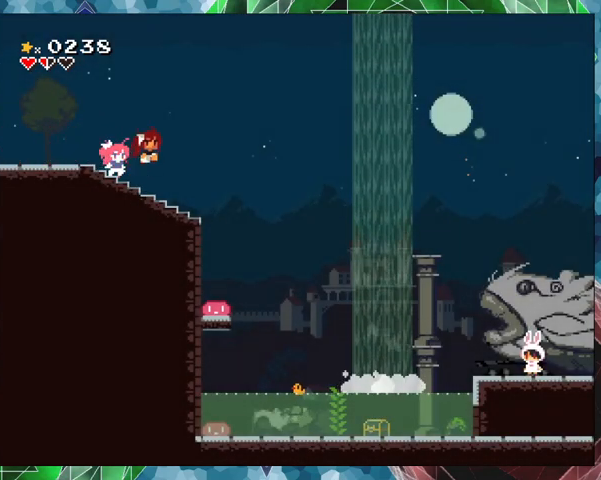
{"buttons": ["Y", "DPAD_LEFT"], "events": [[167, "B", "up"], [200, "DPAD_RIGHT", "up"], [333, "DPAD_LEFT", "down"], [367, "DPAD_UP", "down"], [400, "DPAD_UP", "up"]]}
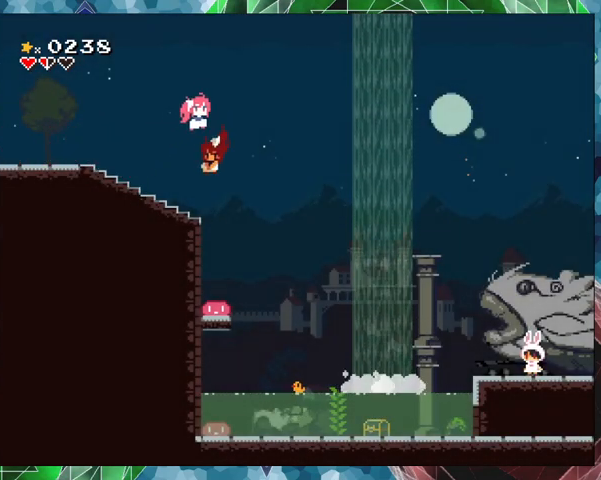
{"buttons": ["Y"], "events": [[67, "DPAD_LEFT", "up"]]}
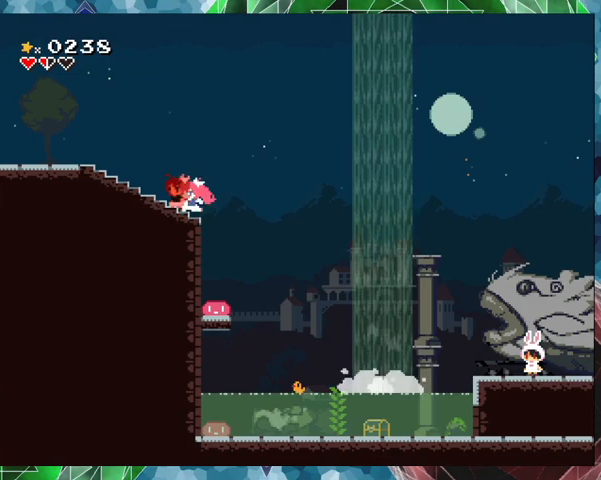
{"buttons": ["B", "Y", "DPAD_RIGHT"], "events": [[200, "DPAD_RIGHT", "down"], [267, "B", "down"]]}
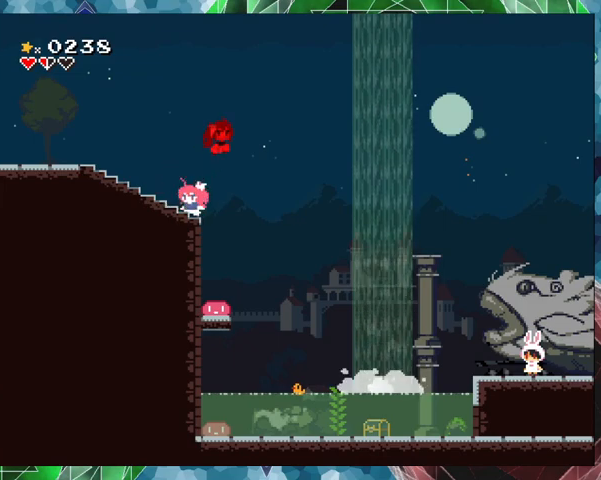
{"buttons": ["Y", "DPAD_RIGHT"], "events": [[167, "B", "up"]]}
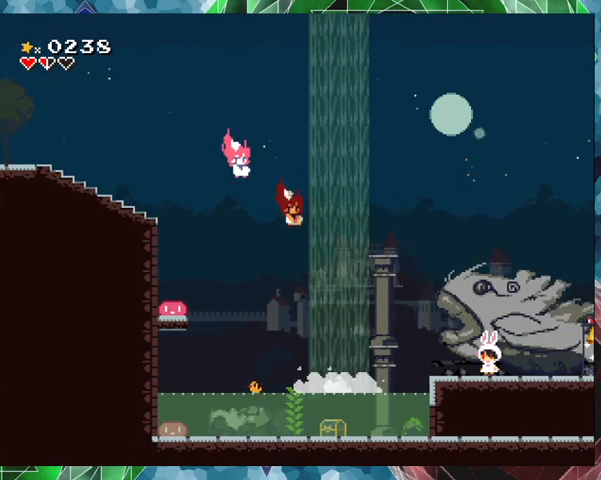
{"buttons": ["Y"], "events": [[33, "DPAD_RIGHT", "up"]]}
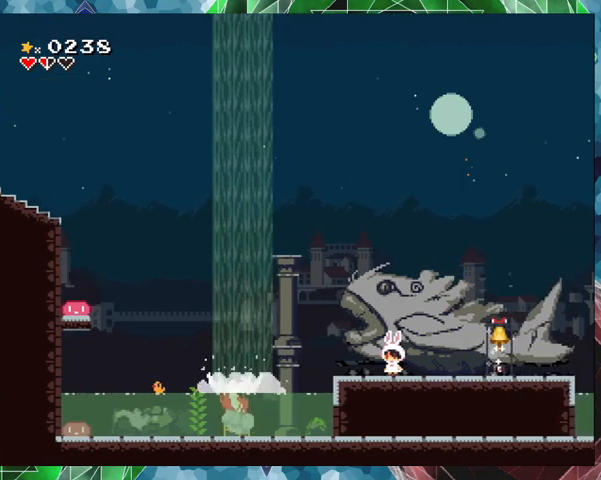
{"buttons": ["Y", "DPAD_RIGHT"], "events": [[167, "DPAD_RIGHT", "down"]]}
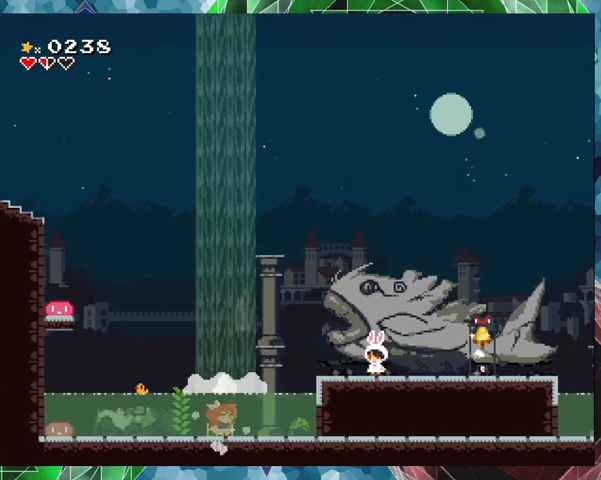
{"buttons": ["Y", "DPAD_RIGHT"], "events": []}
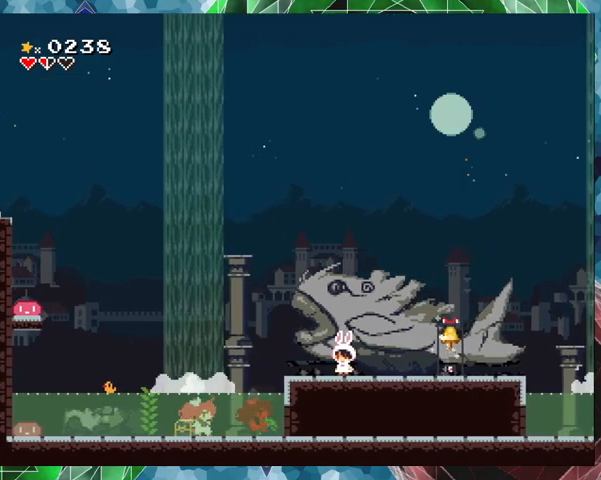
{"buttons": ["Y"], "events": [[100, "DPAD_RIGHT", "up"], [300, "DPAD_LEFT", "down"], [433, "DPAD_LEFT", "up"]]}
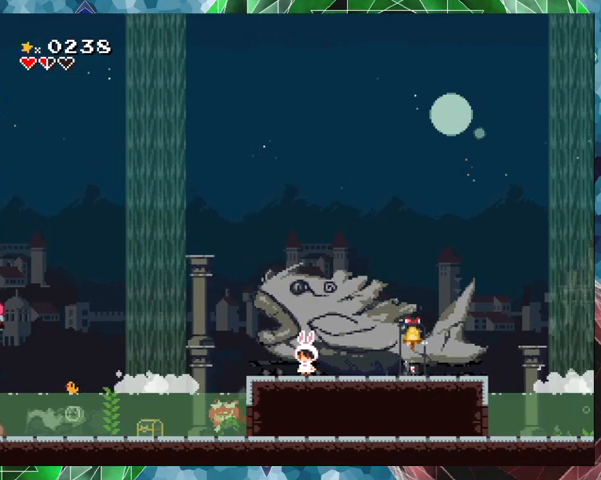
{"buttons": ["Y"], "events": [[133, "Y", "up"], [233, "Y", "down"]]}
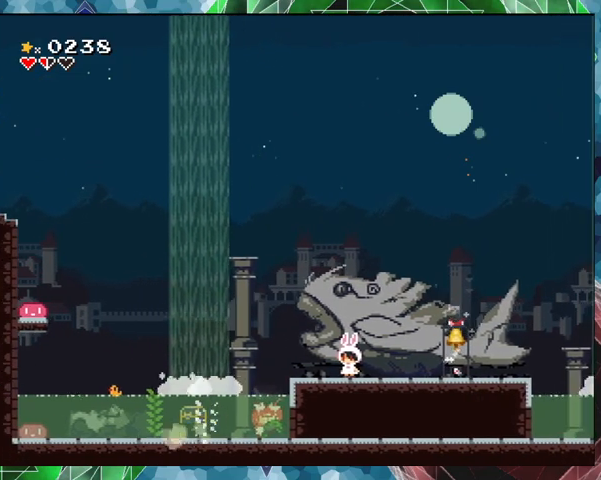
{"buttons": ["DPAD_LEFT"], "events": [[400, "DPAD_LEFT", "down"], [400, "Y", "up"]]}
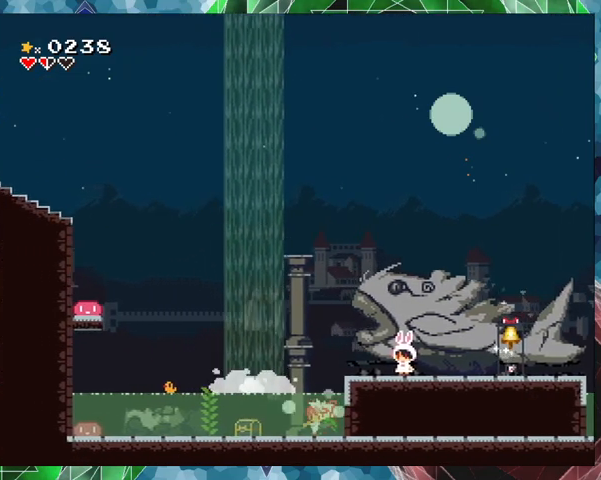
{"buttons": [], "events": [[100, "DPAD_LEFT", "up"], [100, "Y", "down"], [200, "Y", "up"], [300, "Y", "down"], [400, "Y", "up"], [467, "Y", "down"], [500, "Y", "up"]]}
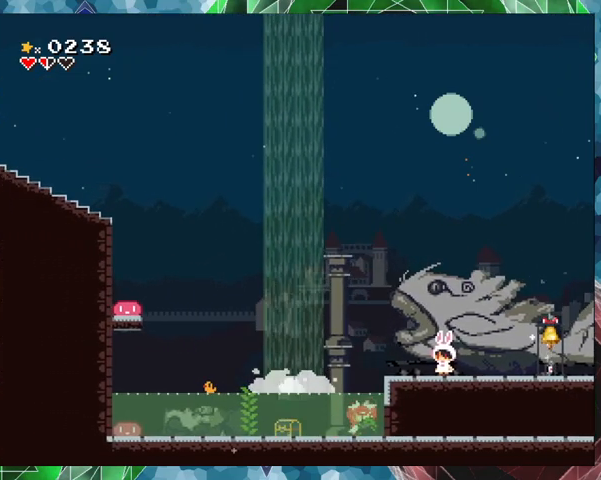
{"buttons": ["DPAD_LEFT"], "events": [[100, "Y", "down"], [367, "Y", "up"], [433, "DPAD_LEFT", "down"]]}
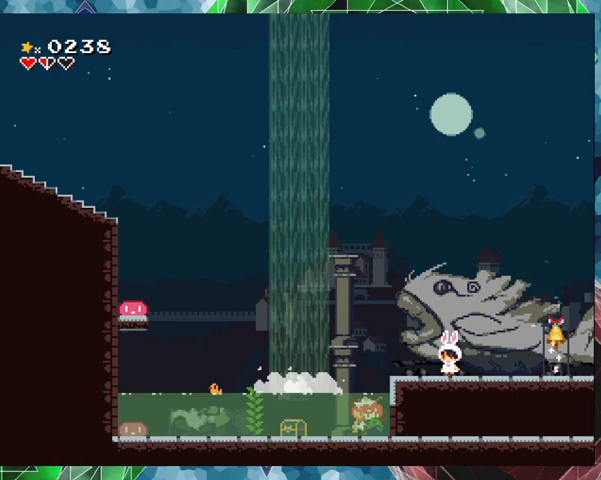
{"buttons": [], "events": [[233, "DPAD_LEFT", "up"], [267, "Y", "down"], [333, "Y", "up"], [467, "Y", "down"], [500, "Y", "up"]]}
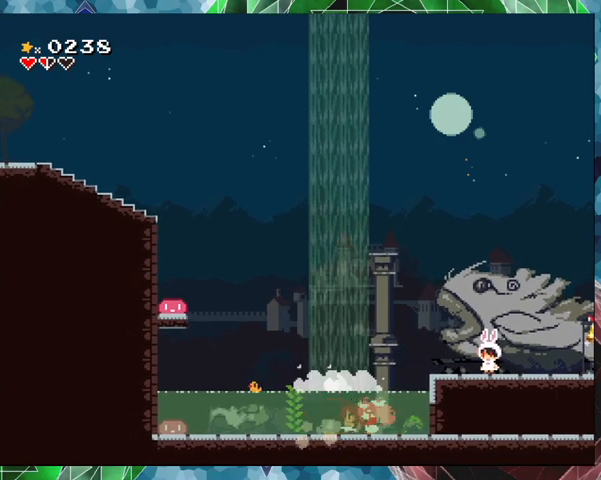
{"buttons": [], "events": [[100, "Y", "down"], [200, "Y", "up"]]}